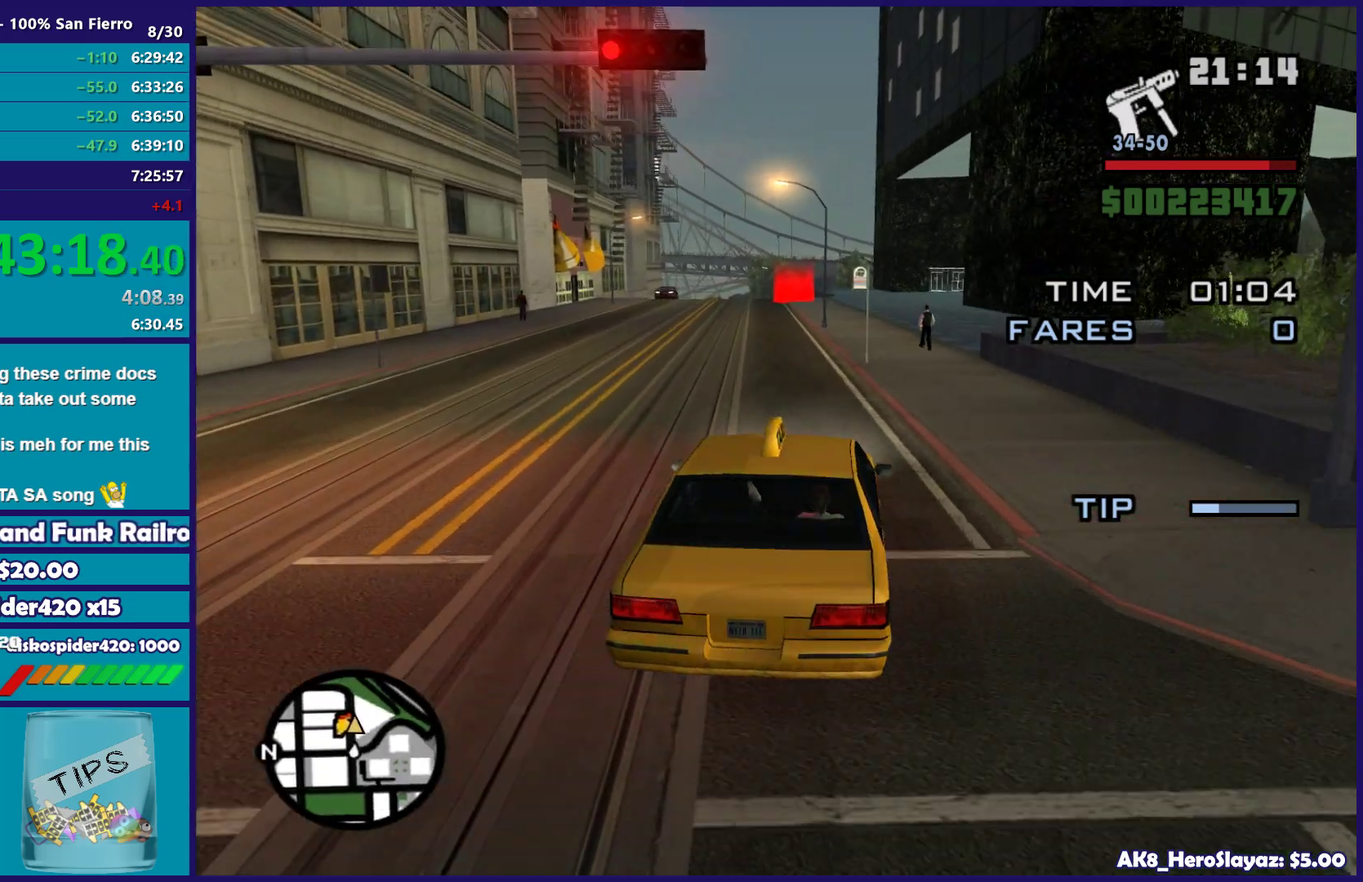
Gameplay with a controller (Xbox layout); each line is a JSON object with the inputs held at the frame after it. "events" lists button and stick changes between this image and that frame as [ms after this image, input, new state], when the widget could be followed in between.
{"buttons": ["R2"], "left_stick": "center", "right_stick": "center"}
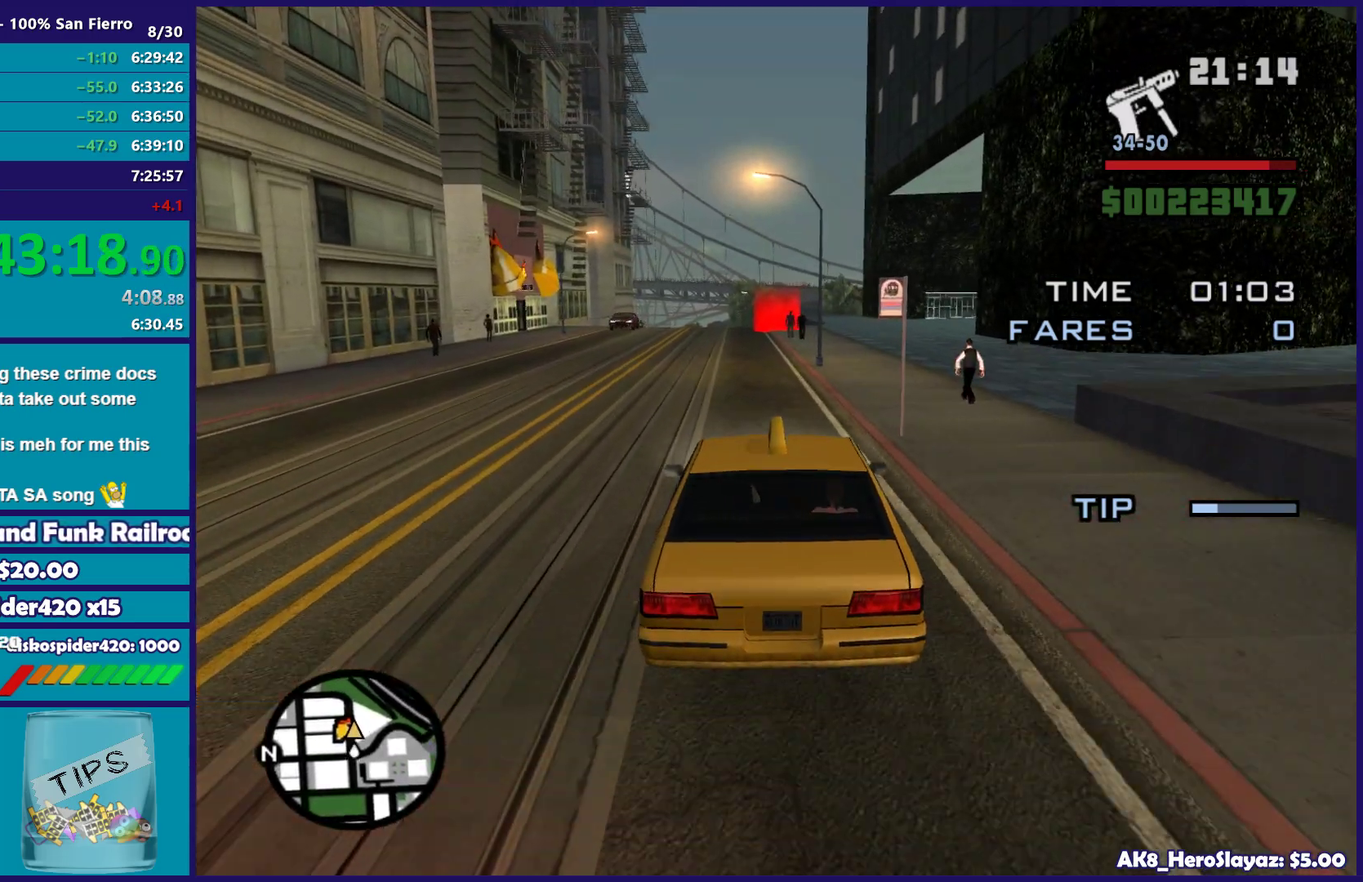
{"buttons": ["R2"], "left_stick": "center", "right_stick": "center", "events": [[83, "left_stick", "left"], [150, "left_stick", "center"]]}
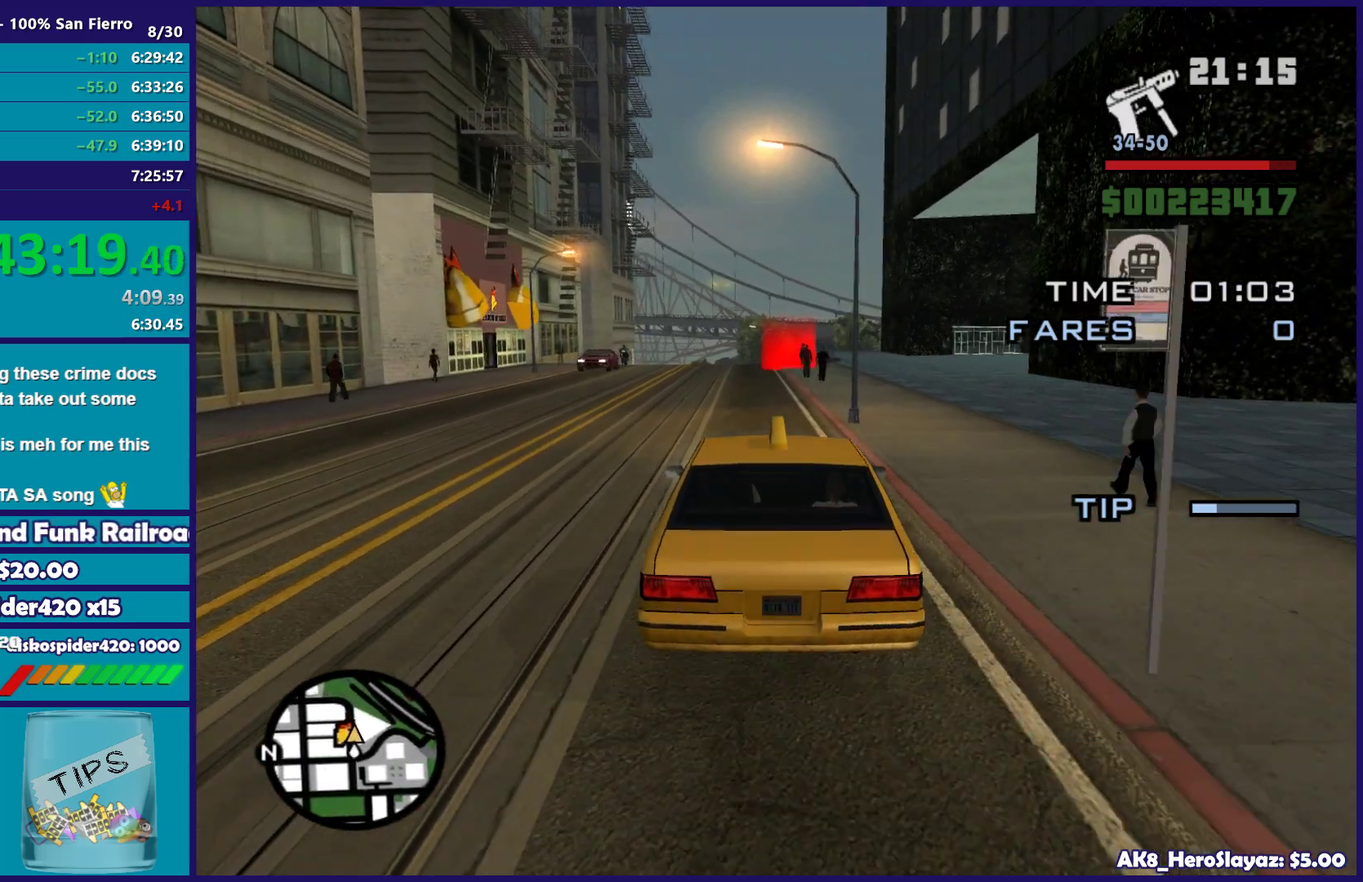
{"buttons": ["R2"], "left_stick": "center", "right_stick": "down-left", "events": [[50, "right_stick", "down"], [150, "right_stick", "down-left"], [383, "left_stick", "left"], [500, "left_stick", "center"]]}
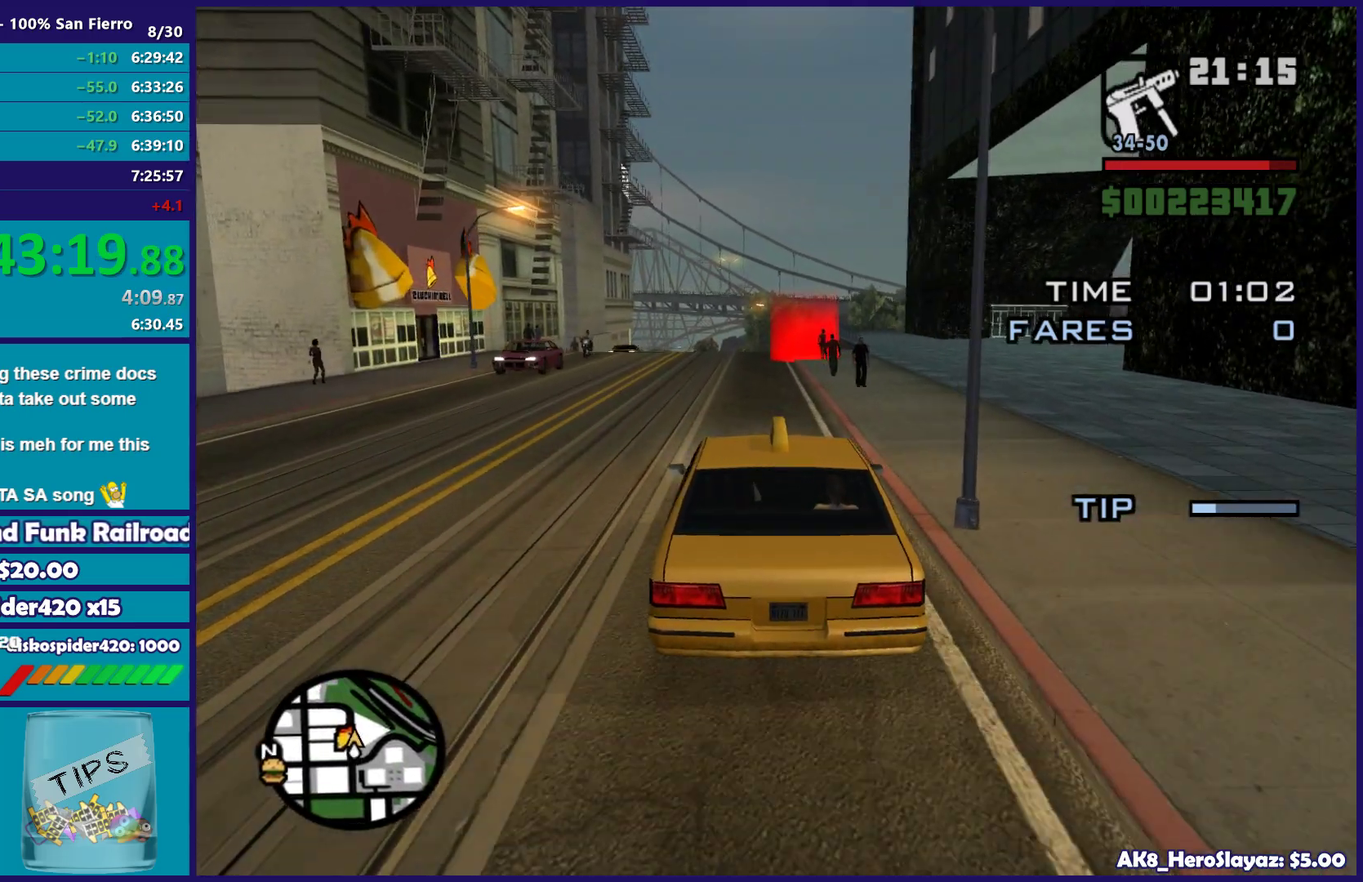
{"buttons": ["R2"], "left_stick": "center", "right_stick": "down-left", "events": [[283, "left_stick", "right"], [433, "left_stick", "center"]]}
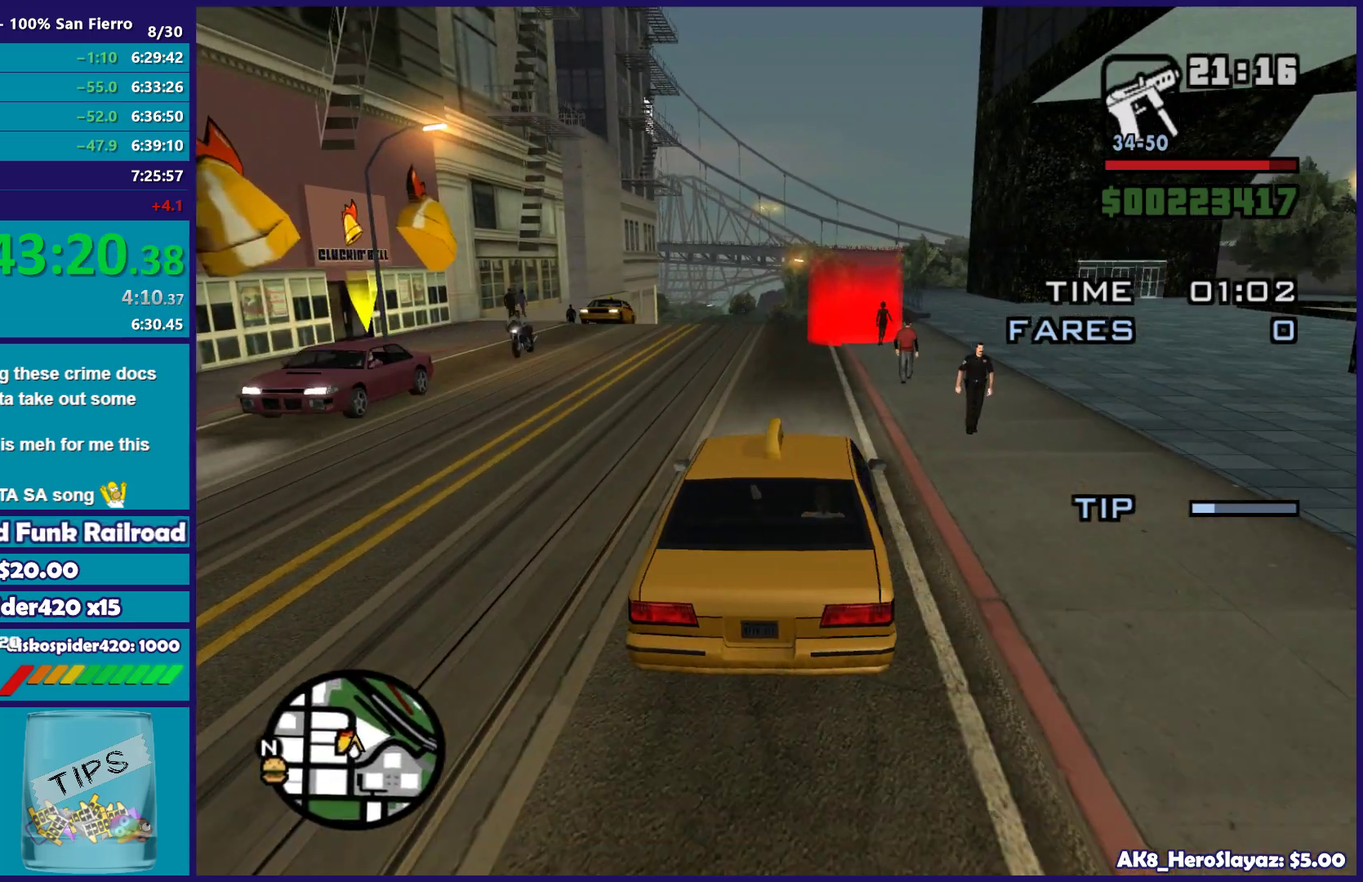
{"buttons": ["R2"], "left_stick": "left", "right_stick": "down-left", "events": [[400, "left_stick", "left"]]}
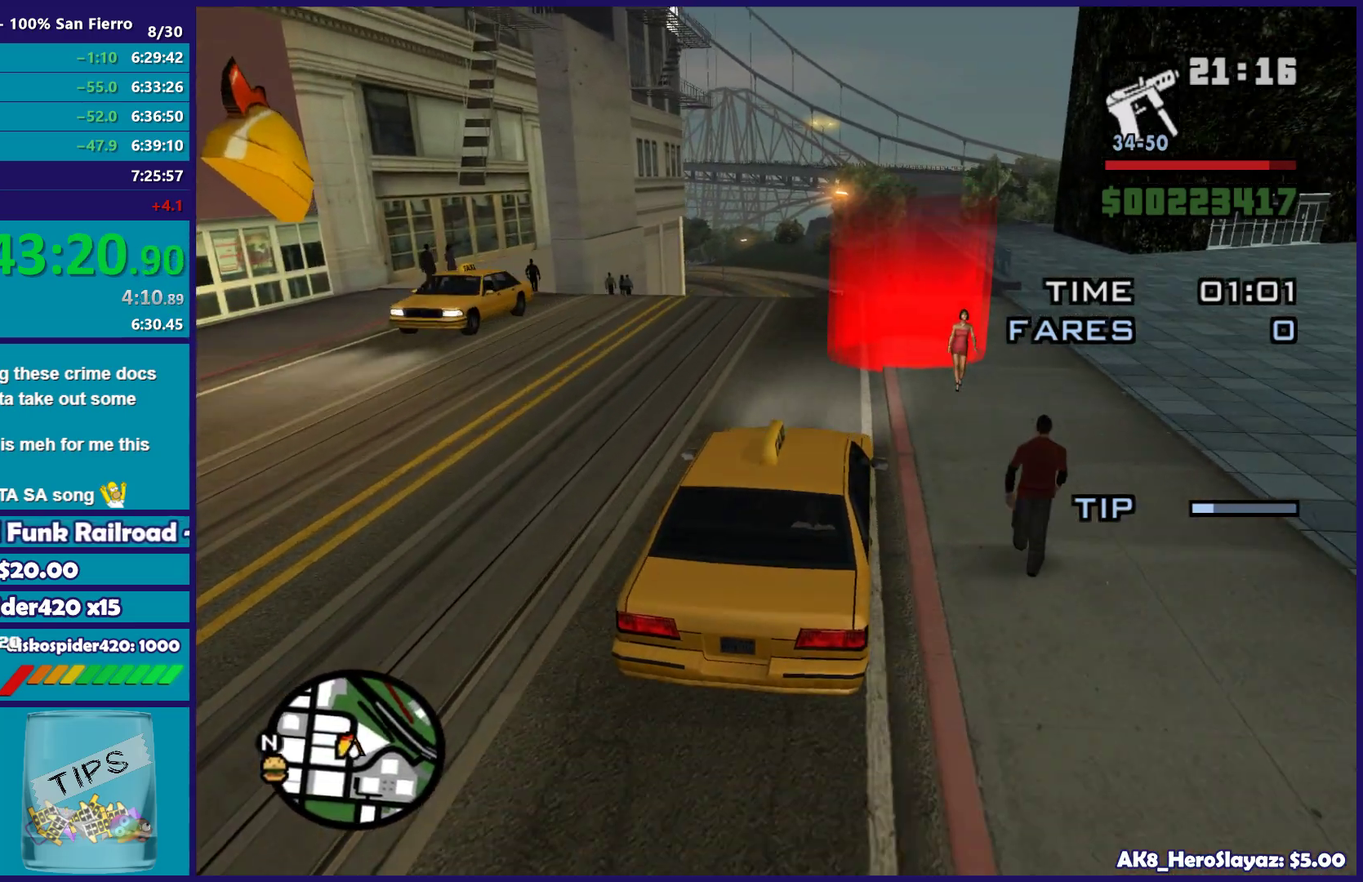
{"buttons": ["A"], "left_stick": "center", "right_stick": "center", "events": [[50, "left_stick", "center"], [283, "R2", "up"], [333, "right_stick", "center"], [450, "A", "down"]]}
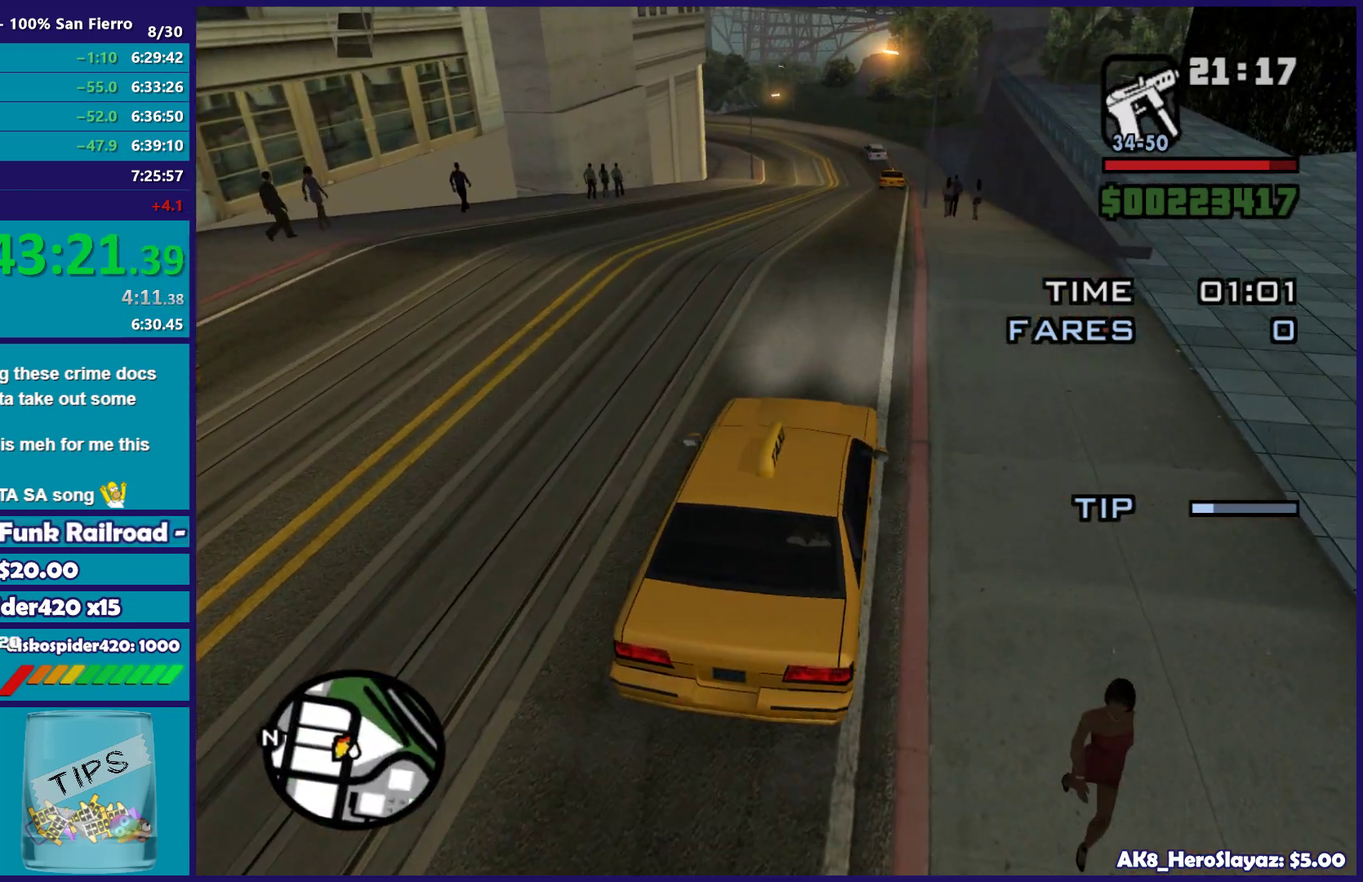
{"buttons": [], "left_stick": "center", "right_stick": "center", "events": [[67, "A", "up"], [183, "A", "down"], [250, "A", "up"], [350, "A", "down"], [467, "A", "up"]]}
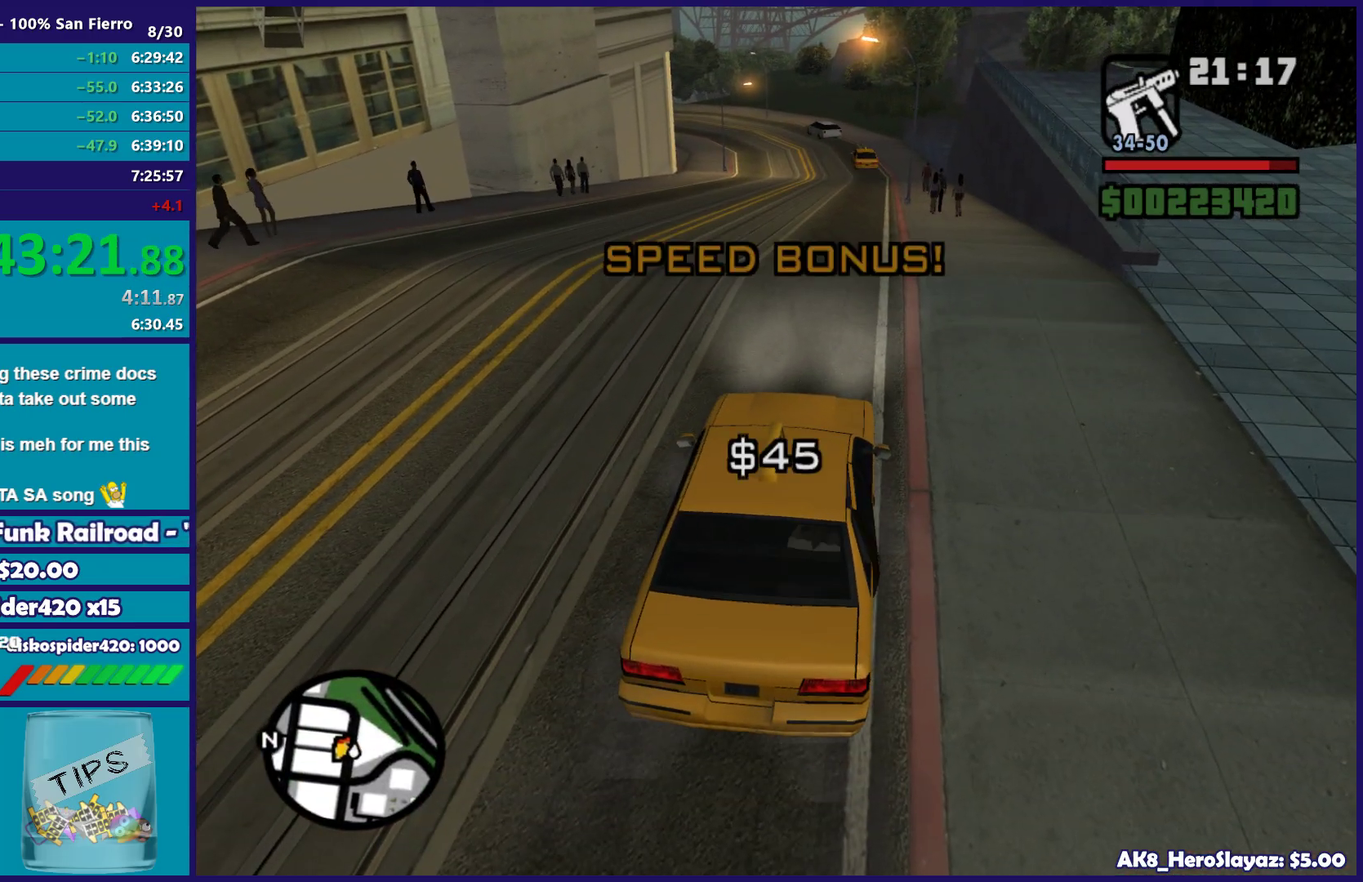
{"buttons": ["A"], "left_stick": "left", "right_stick": "center", "events": [[83, "A", "down"], [150, "A", "up"], [250, "A", "down"], [350, "A", "up"], [383, "left_stick", "left"], [467, "A", "down"]]}
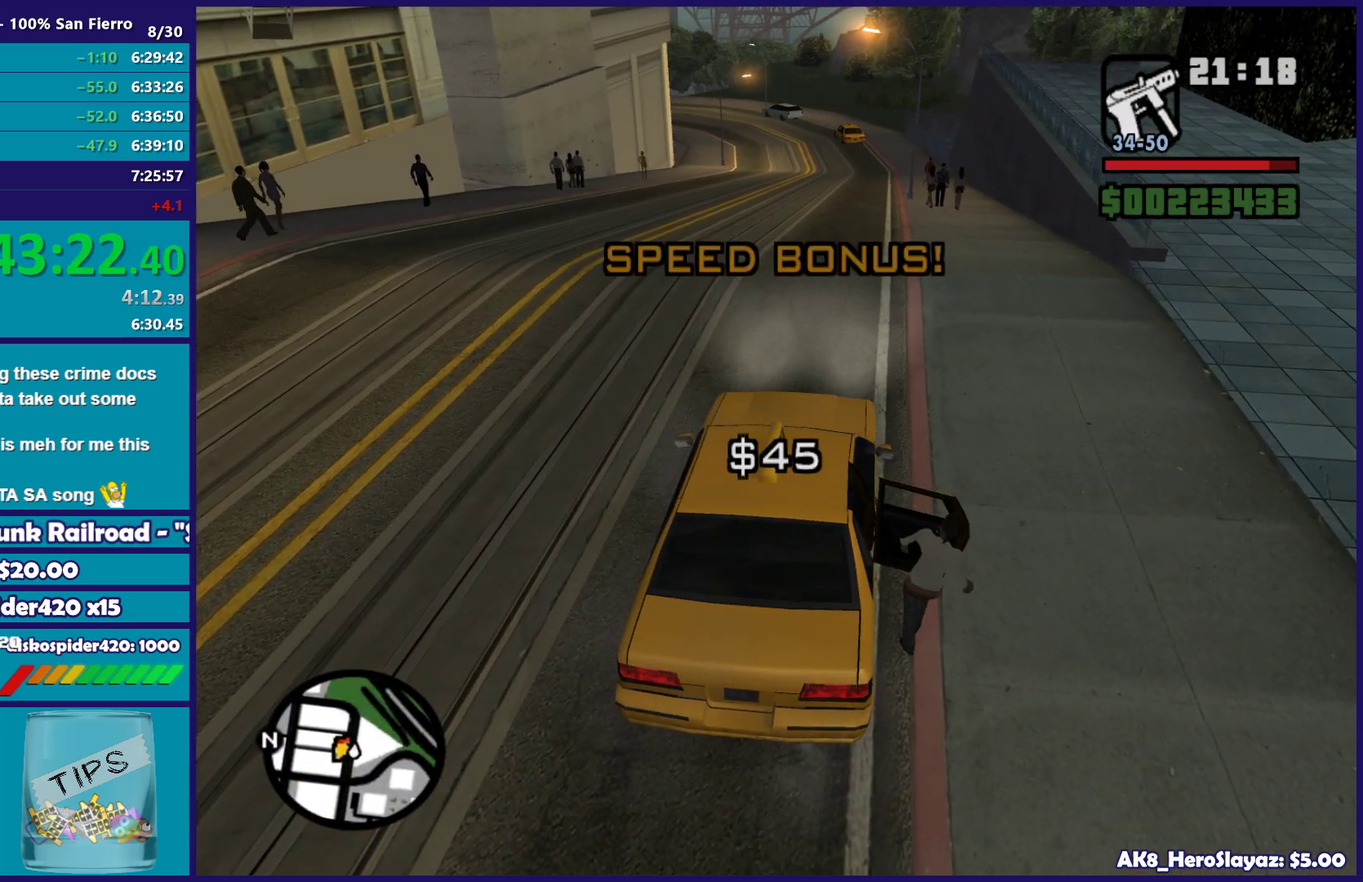
{"buttons": ["R2"], "left_stick": "left", "right_stick": "center", "events": [[67, "A", "up"], [117, "R2", "down"], [133, "A", "down"], [250, "A", "up"], [367, "A", "down"], [433, "A", "up"]]}
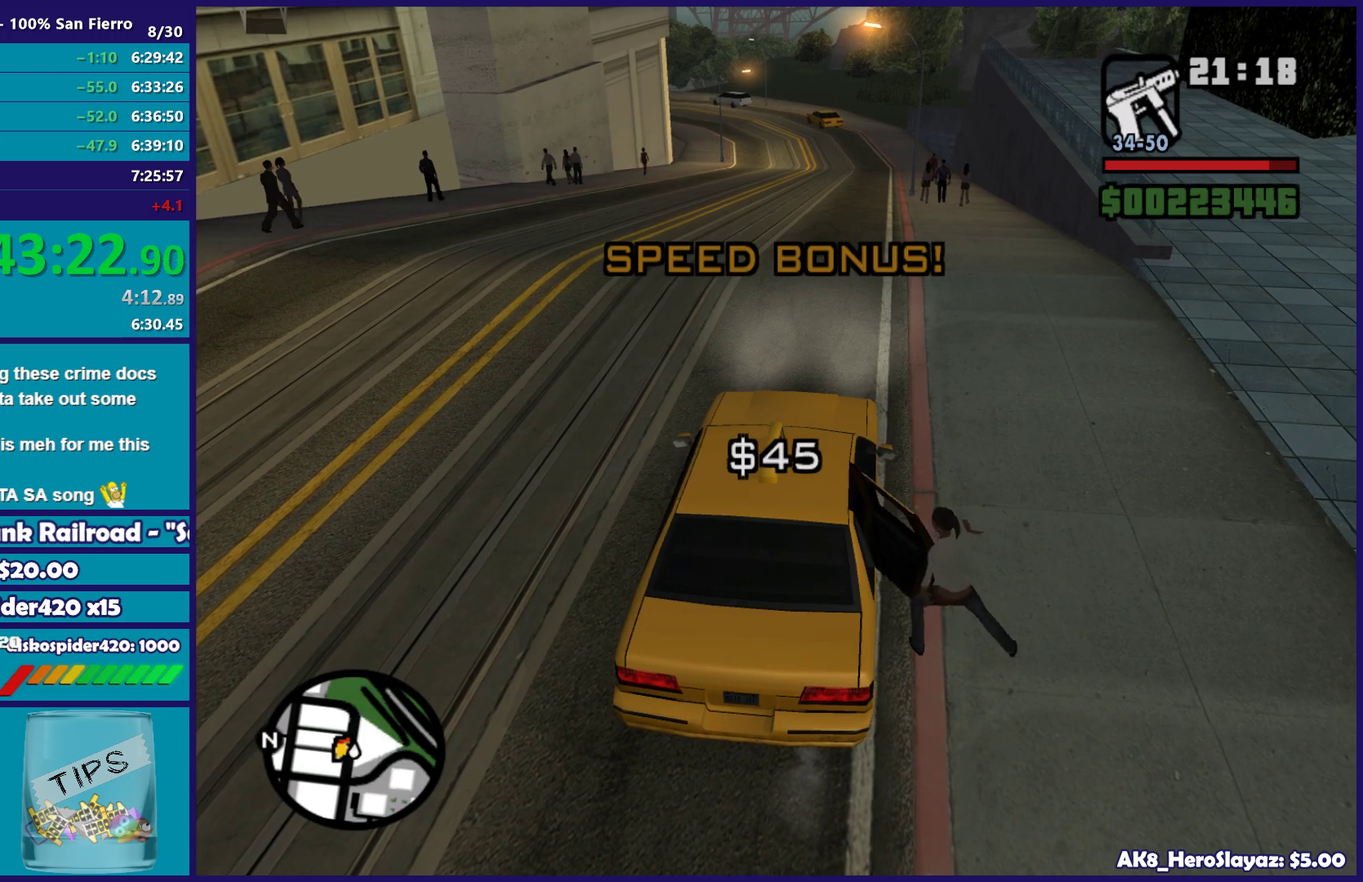
{"buttons": ["A", "R2"], "left_stick": "left", "right_stick": "center", "events": [[267, "A", "down"], [350, "A", "up"], [467, "A", "down"]]}
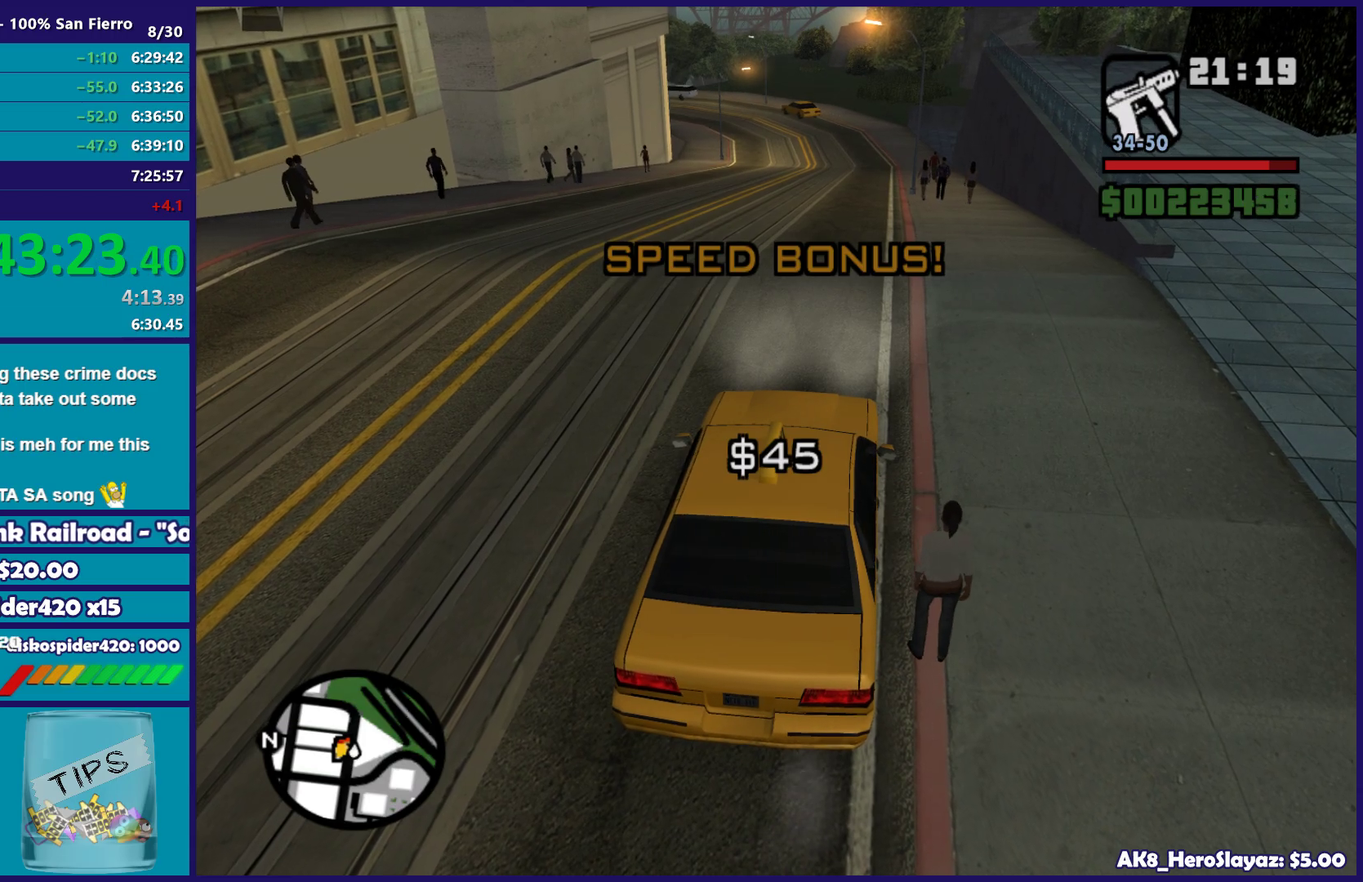
{"buttons": ["R2"], "left_stick": "left", "right_stick": "down-left", "events": [[67, "A", "up"], [183, "A", "down"], [283, "A", "up"], [433, "right_stick", "down-left"]]}
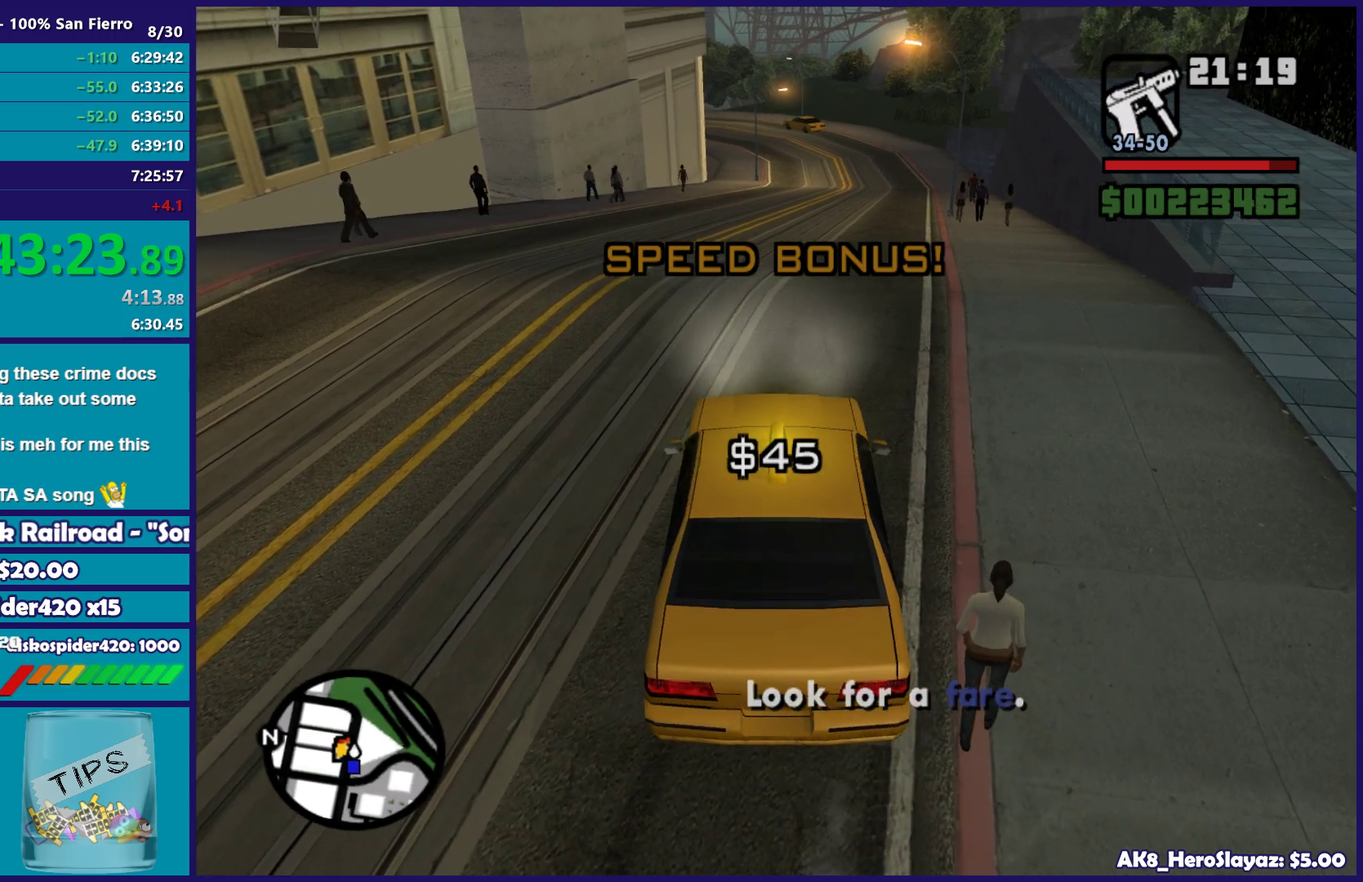
{"buttons": ["R2"], "left_stick": "left", "right_stick": "left", "events": [[250, "right_stick", "left"]]}
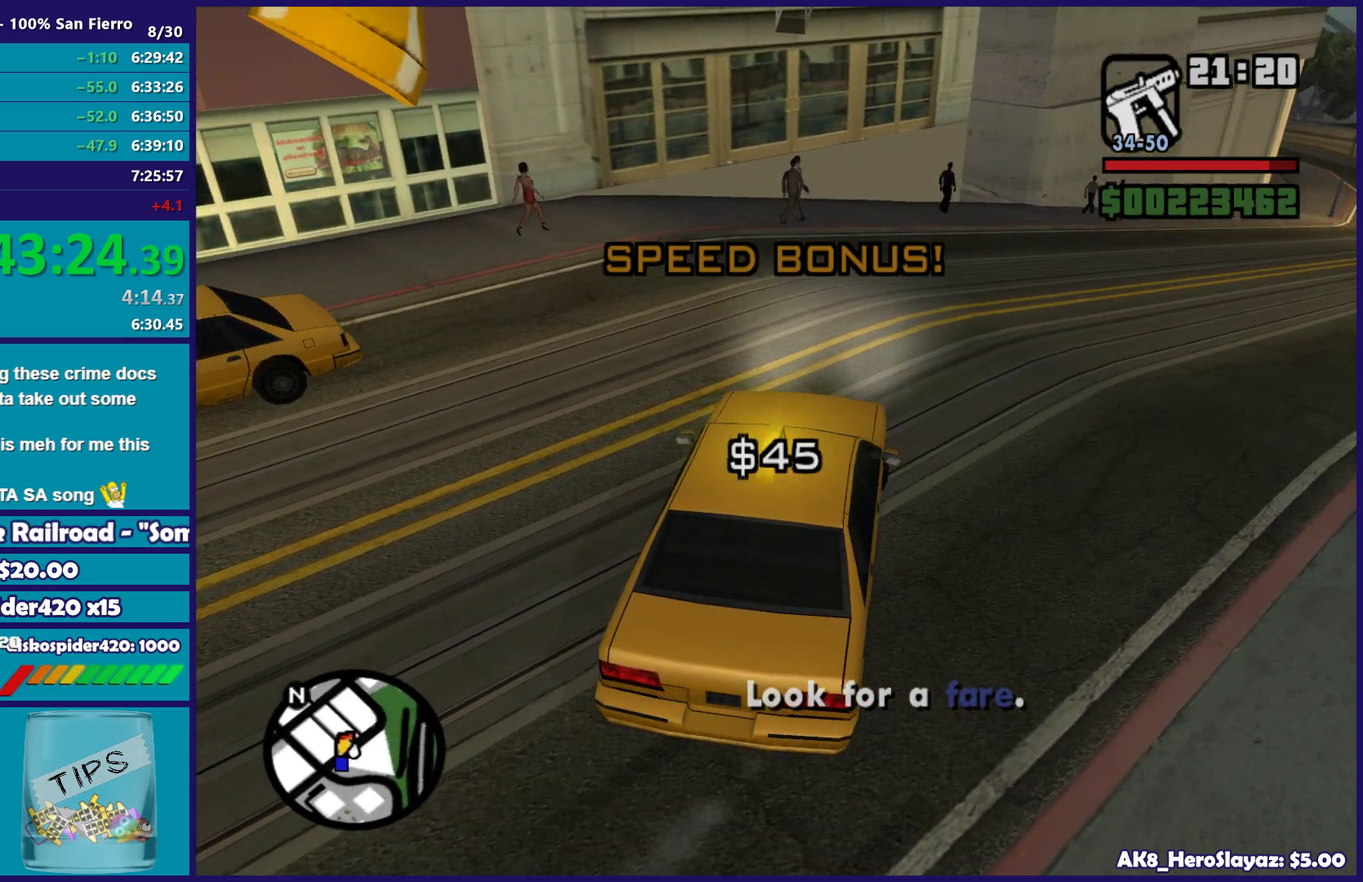
{"buttons": ["L2"], "left_stick": "down", "right_stick": "down-left", "events": [[350, "right_stick", "down-left"], [450, "L2", "down"], [450, "R2", "up"], [500, "left_stick", "down"]]}
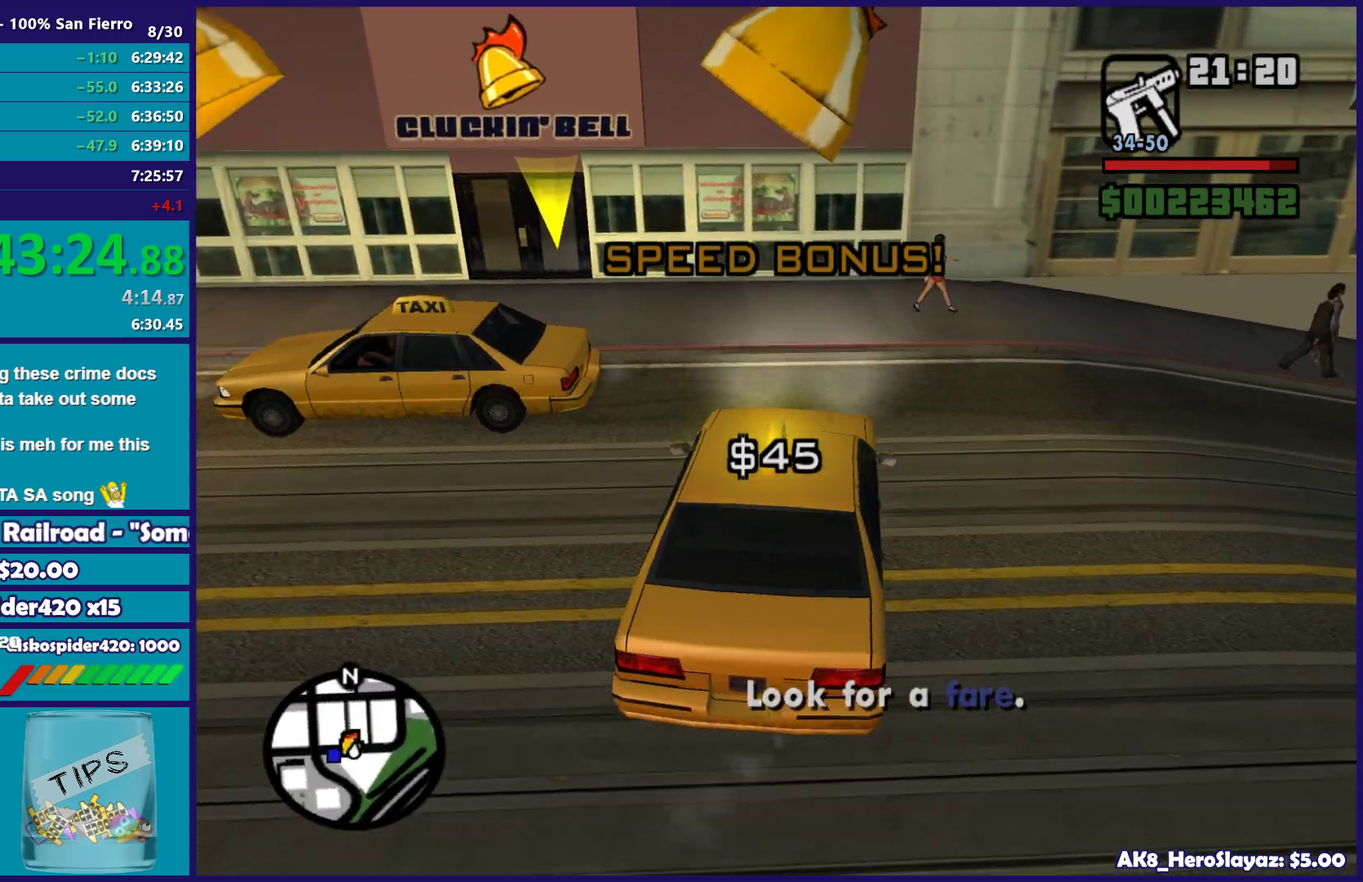
{"buttons": ["L2"], "left_stick": "right", "right_stick": "down-left", "events": [[17, "left_stick", "down-right"], [217, "L3", "down"], [300, "left_stick", "right"], [350, "L3", "up"]]}
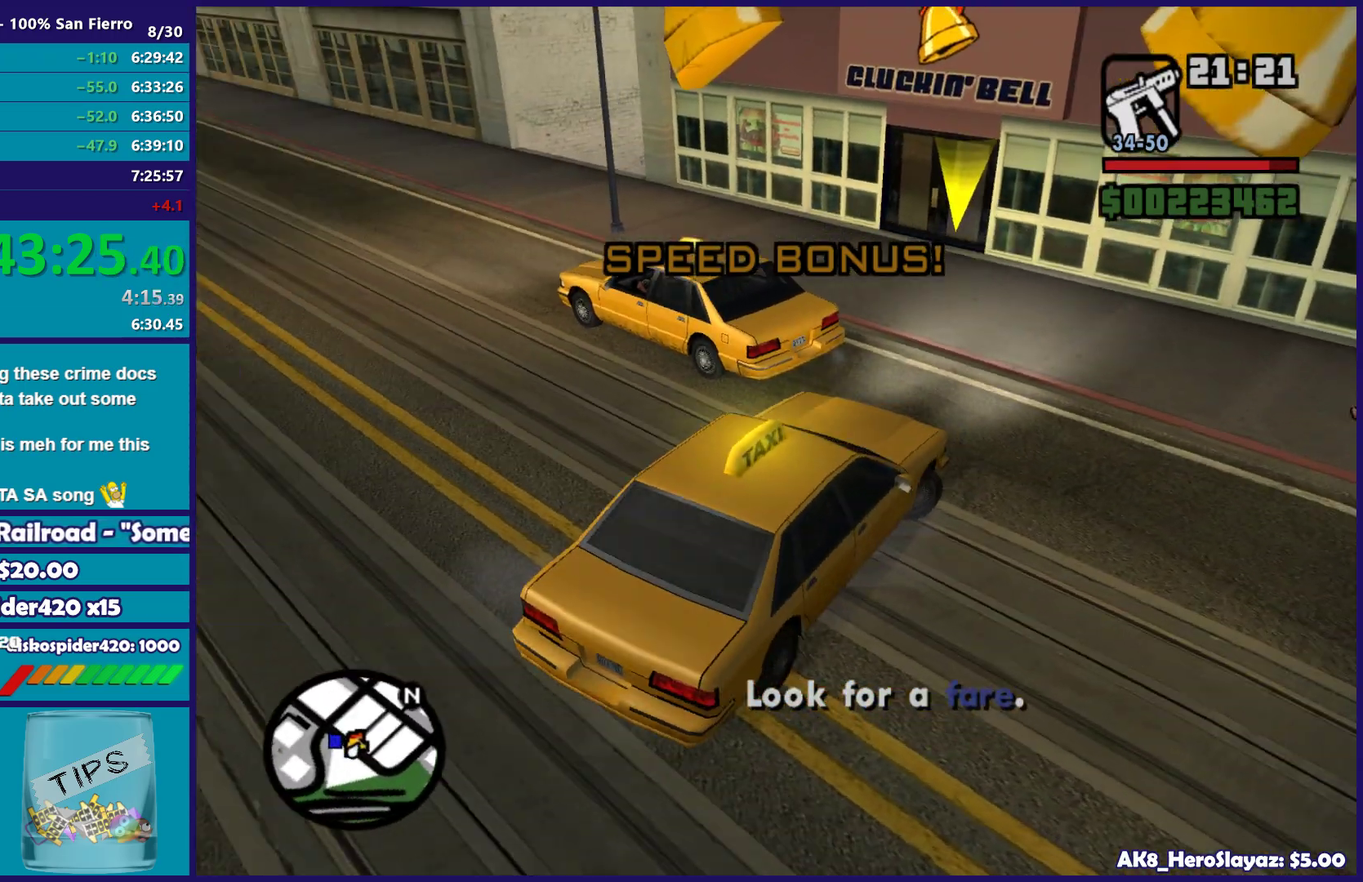
{"buttons": ["L2"], "left_stick": "right", "right_stick": "up-right", "events": [[217, "right_stick", "up"], [367, "right_stick", "up-right"]]}
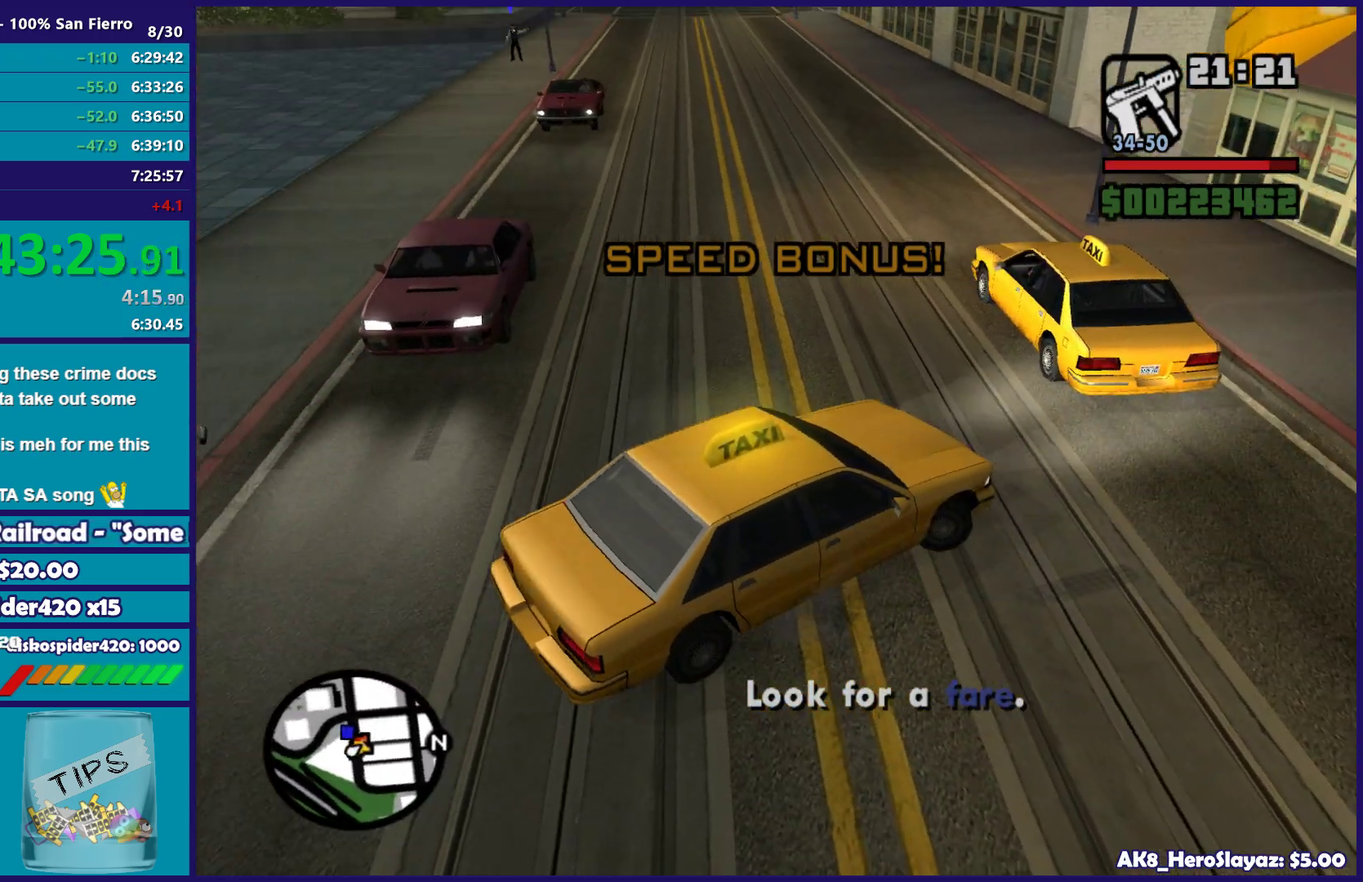
{"buttons": ["R2"], "left_stick": "left", "right_stick": "up-right", "events": [[267, "R2", "down"], [317, "L2", "up"], [367, "left_stick", "left"]]}
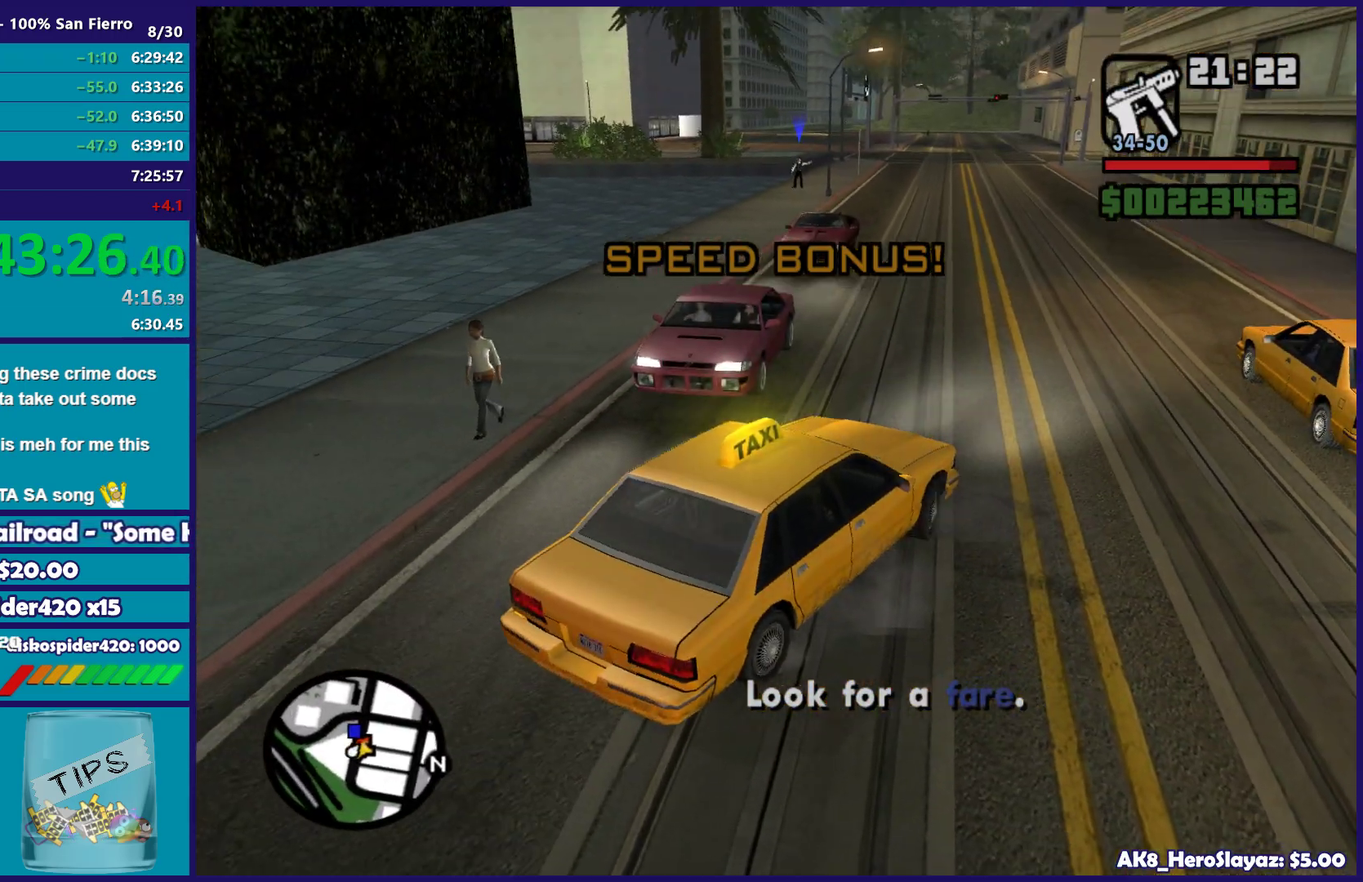
{"buttons": ["R2"], "left_stick": "center", "right_stick": "down-left", "events": [[267, "right_stick", "center"], [383, "right_stick", "down-left"], [417, "left_stick", "center"]]}
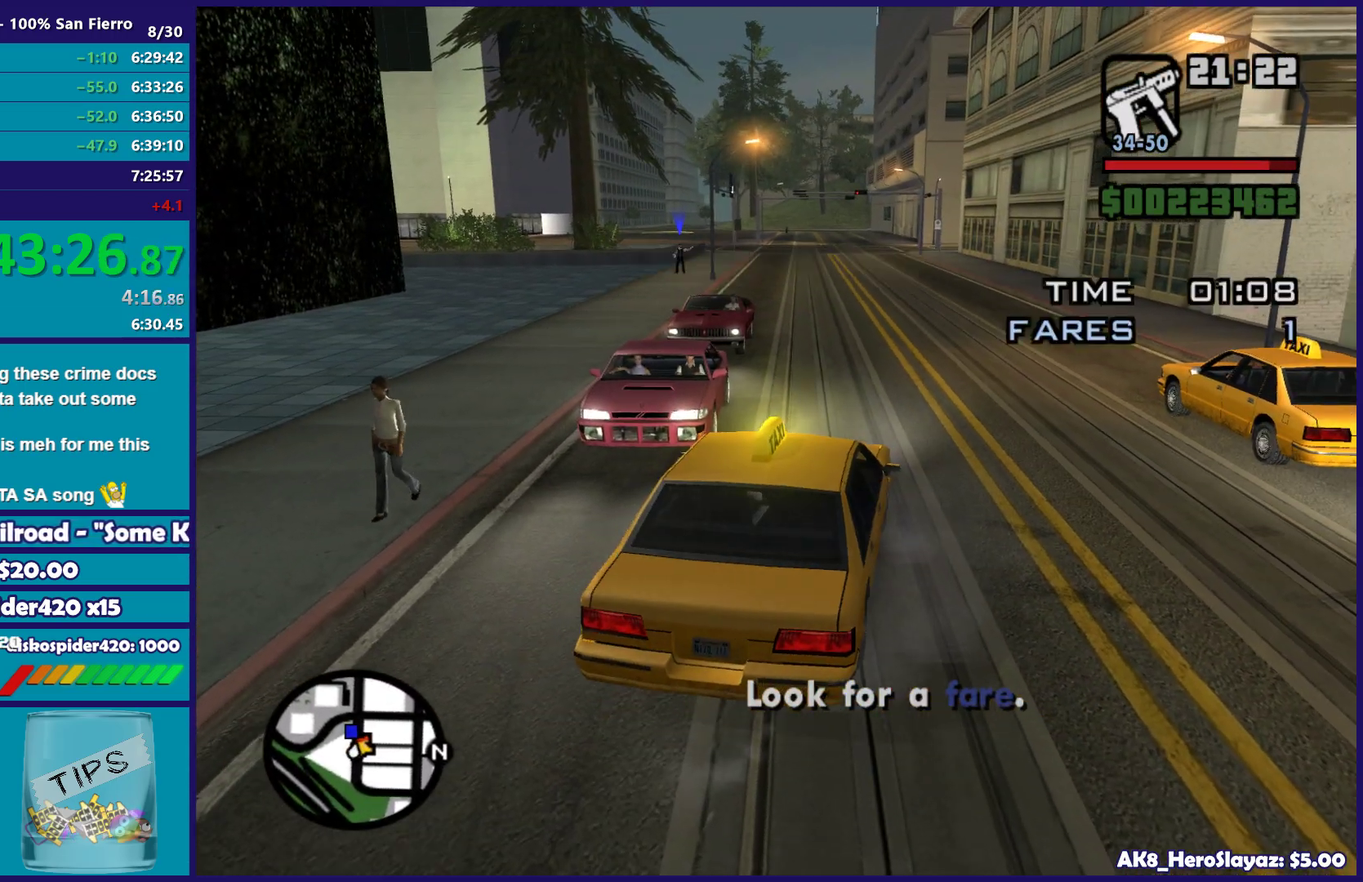
{"buttons": ["R2"], "left_stick": "left", "right_stick": "center", "events": [[167, "left_stick", "left"], [217, "right_stick", "center"], [300, "left_stick", "center"], [450, "left_stick", "left"]]}
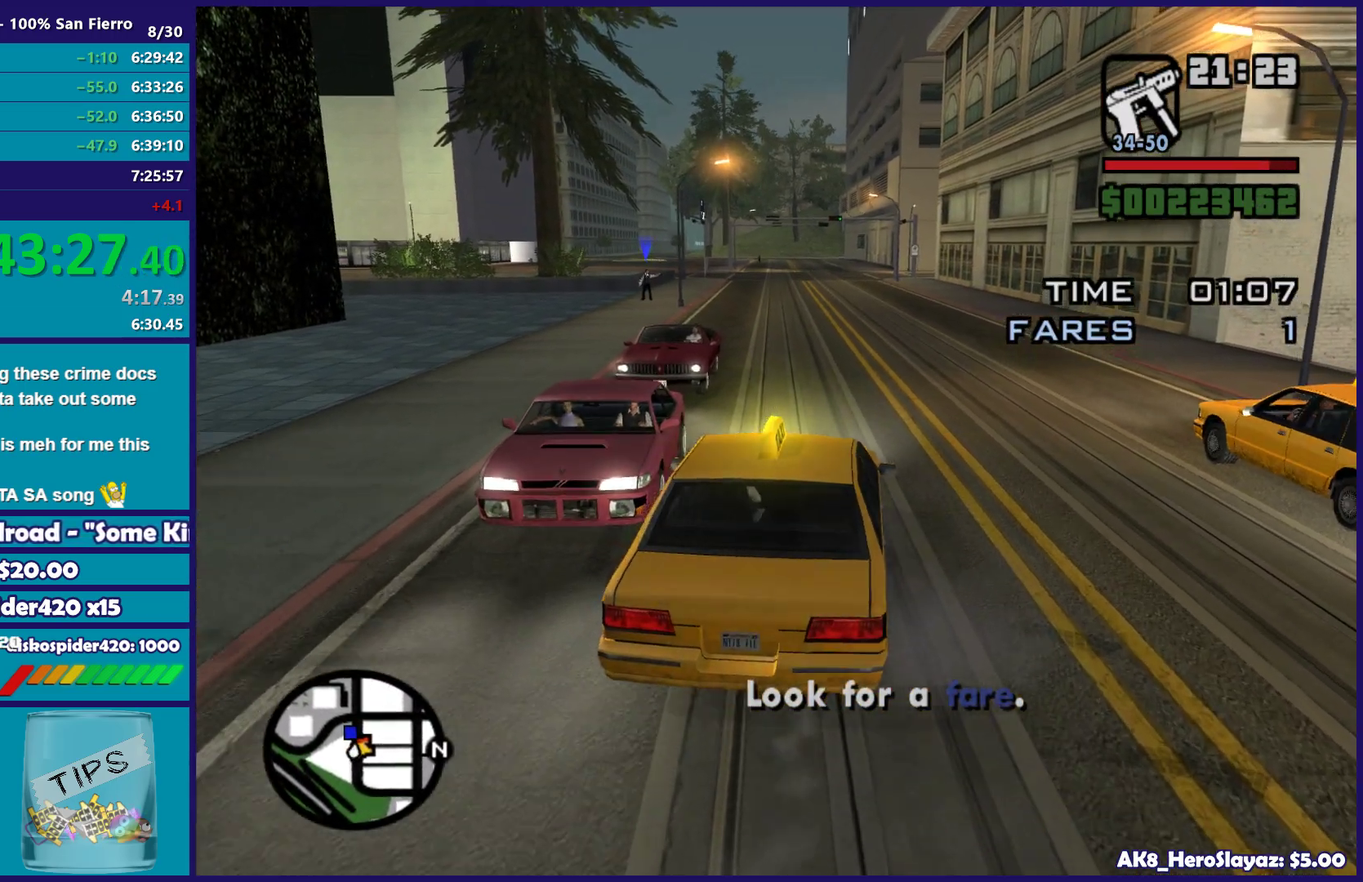
{"buttons": ["L1", "R1", "R2"], "left_stick": "center", "right_stick": "center", "events": [[133, "left_stick", "right"], [217, "left_stick", "center"], [250, "L1", "down"], [250, "R1", "down"]]}
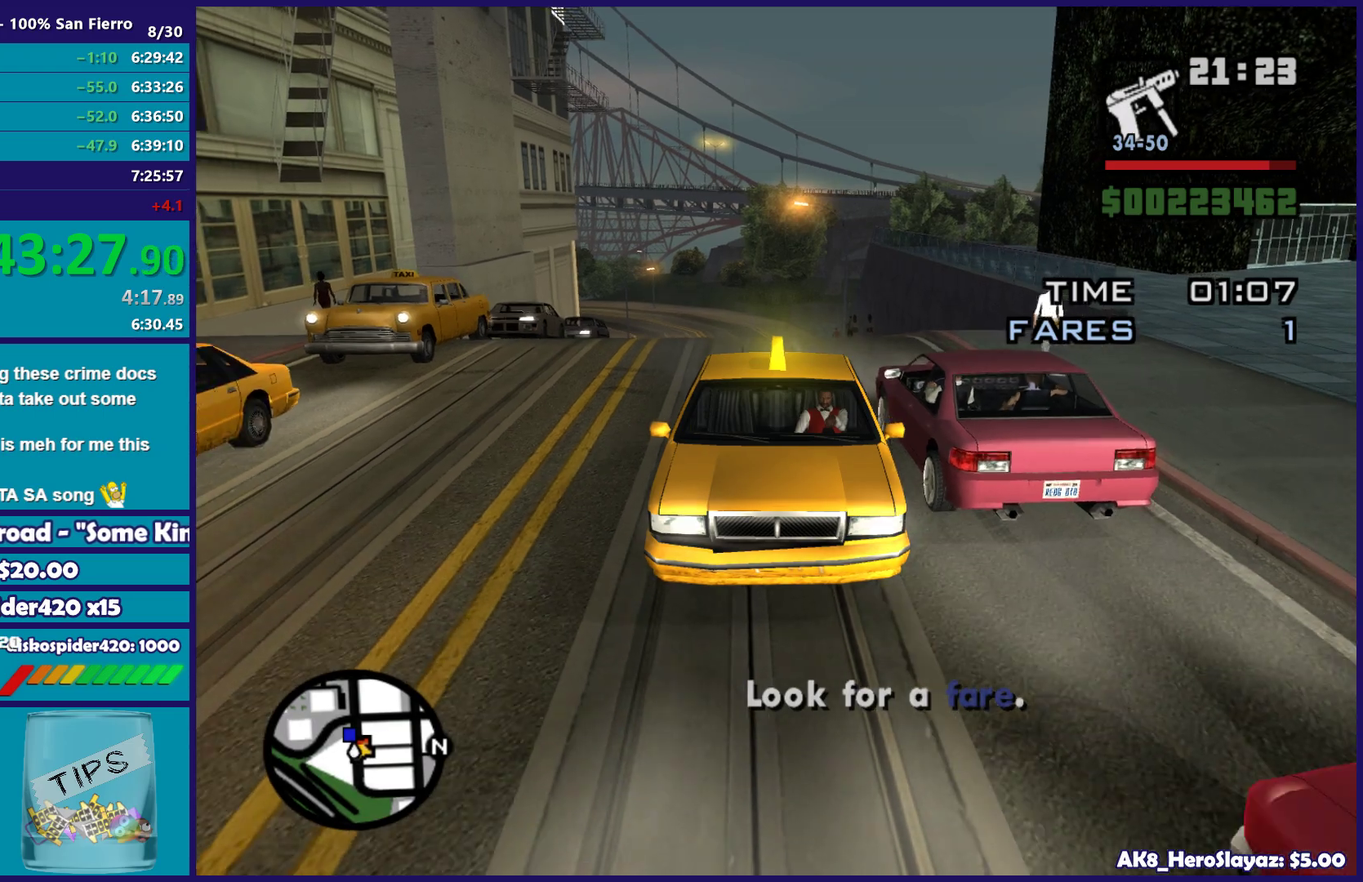
{"buttons": ["L1", "R1", "R2"], "left_stick": "center", "right_stick": "center", "events": []}
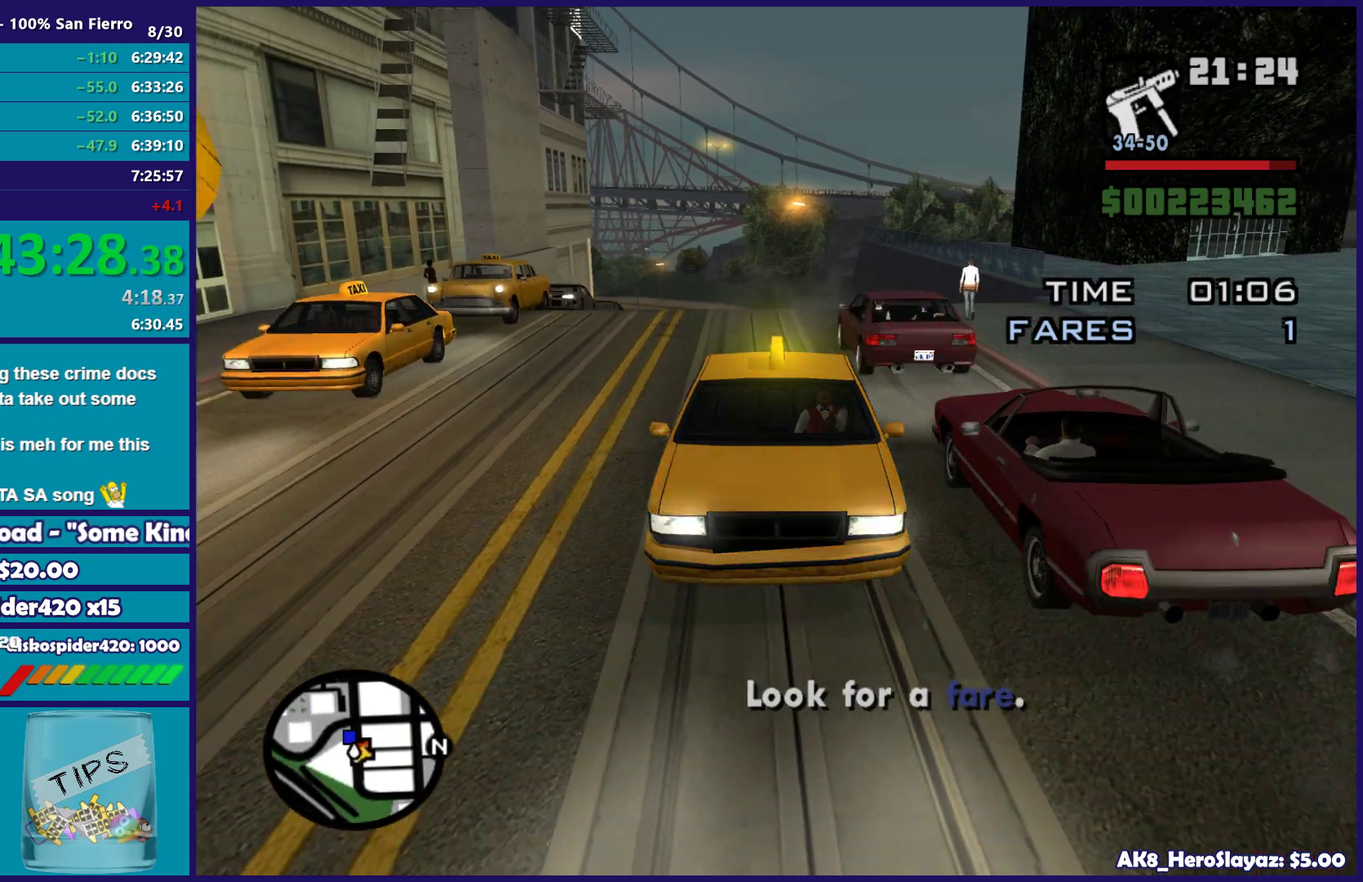
{"buttons": ["R2"], "left_stick": "center", "right_stick": "center", "events": [[183, "L1", "up"], [200, "R1", "up"], [317, "left_stick", "left"], [500, "left_stick", "center"]]}
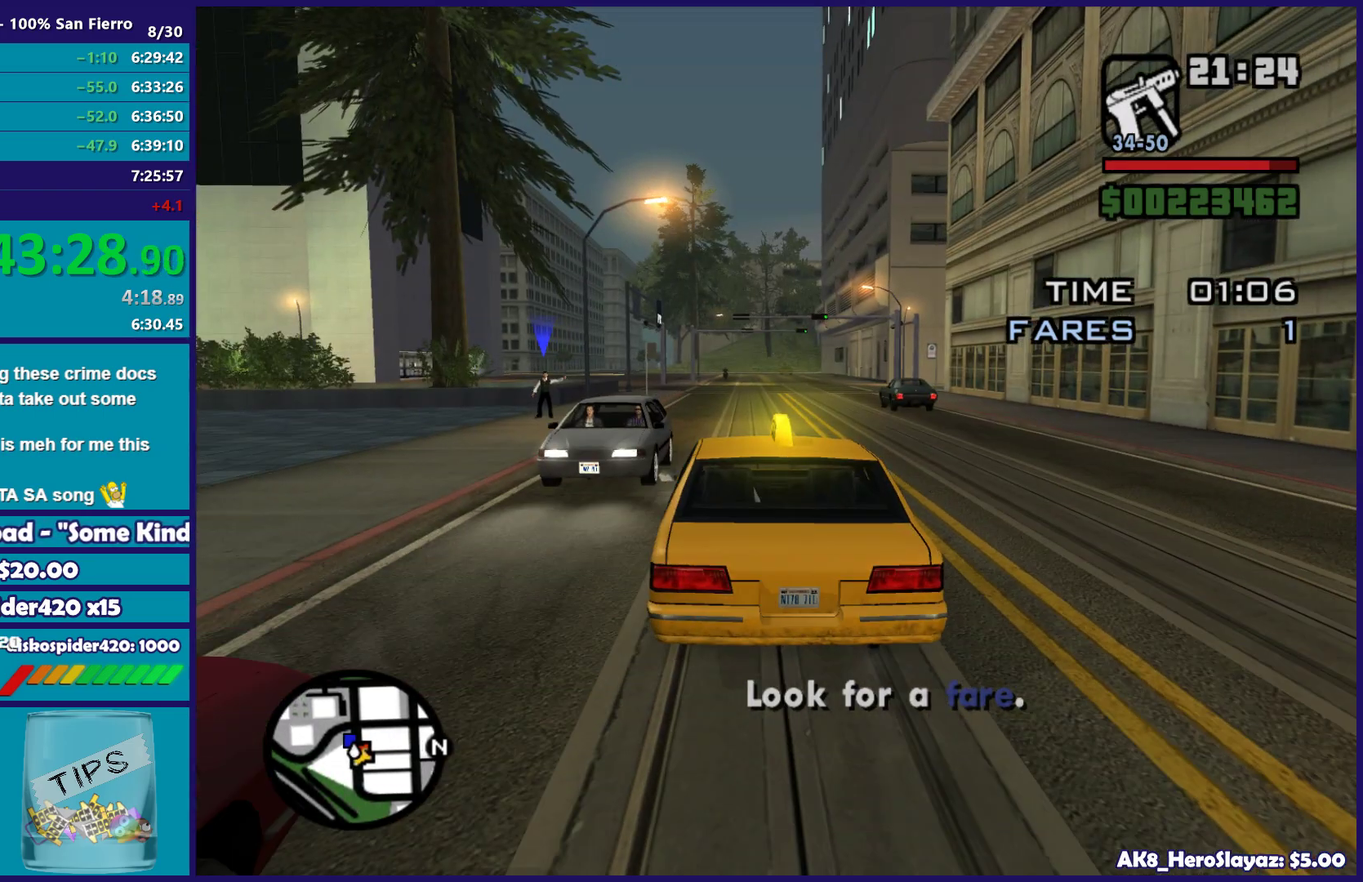
{"buttons": ["R2"], "left_stick": "left", "right_stick": "center", "events": [[83, "left_stick", "left"], [83, "right_stick", "down-left"], [200, "left_stick", "right"], [200, "right_stick", "center"], [433, "left_stick", "left"]]}